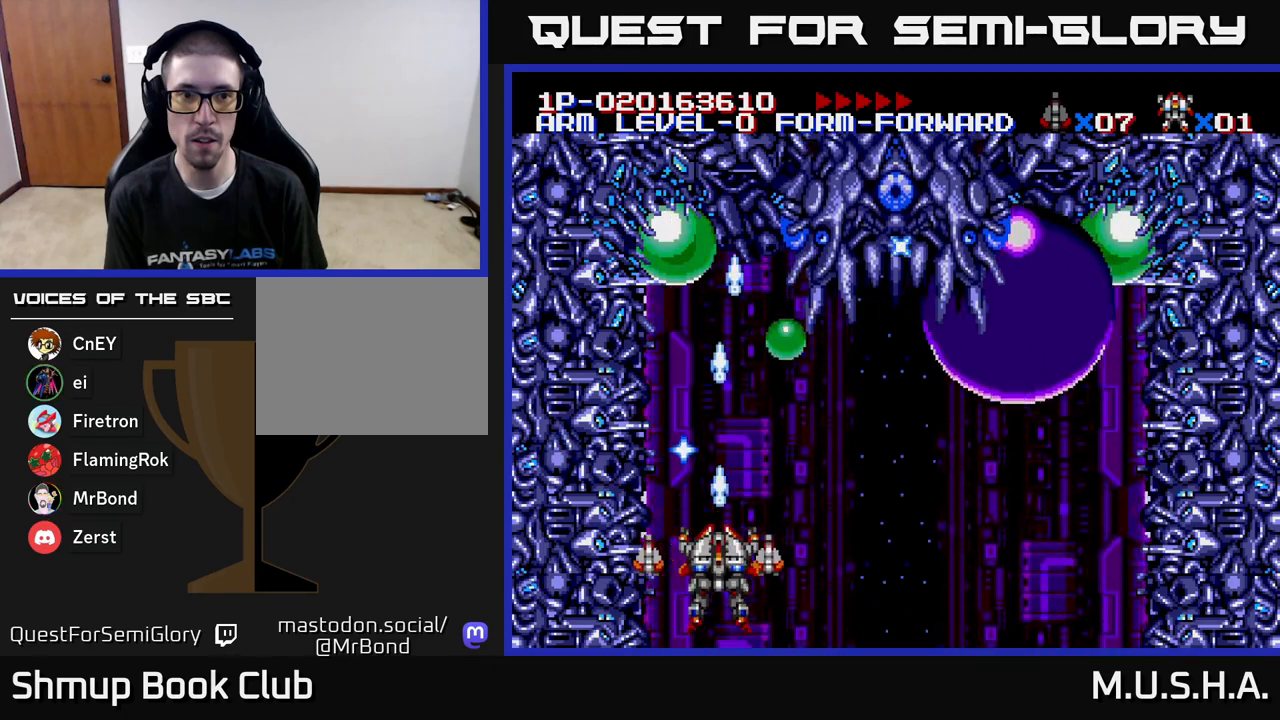
Gameplay with a controller (Xbox layout); each line is a JSON object with the inputs held at the frame after it. "events" lists button and stick changes between this image and that frame as [ms after this image, input, new state], when the widget could be followed in between. Not read: left_stick.
{"buttons": ["X", "Y"], "right_stick": "center", "events": []}
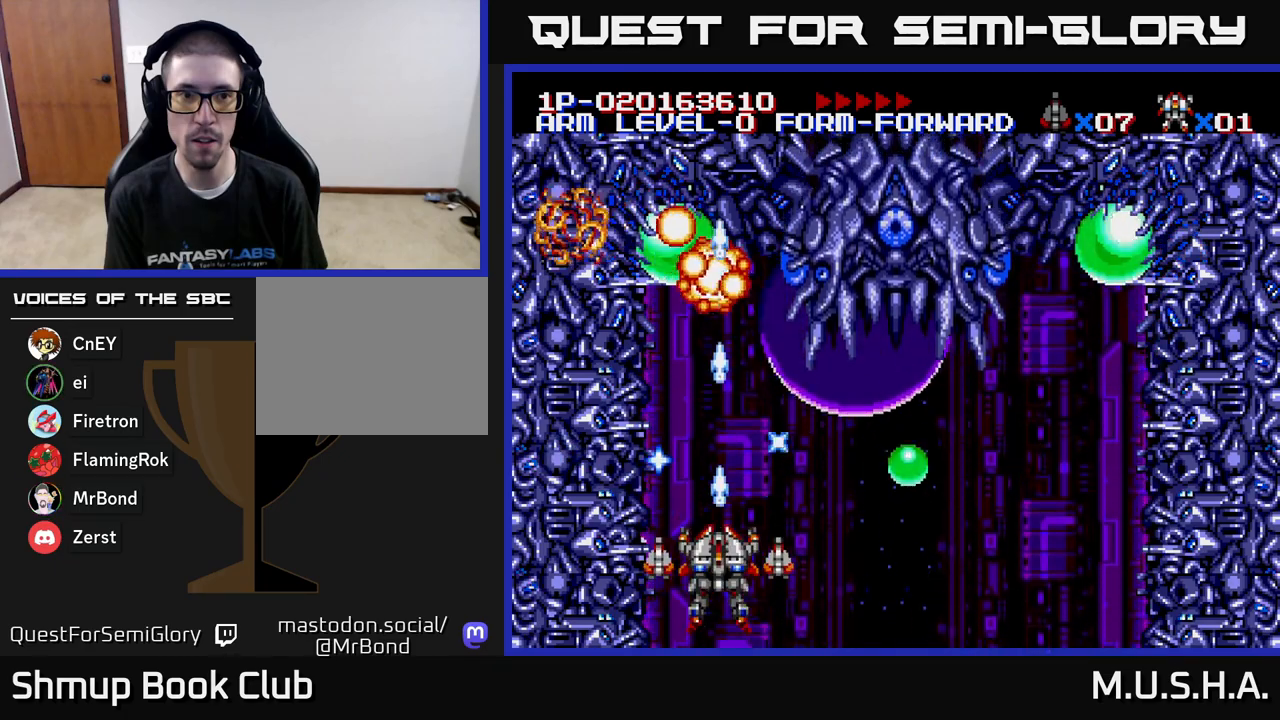
{"buttons": ["X", "Y"], "right_stick": "center", "events": [[383, "DPAD_DOWN", "down"], [500, "DPAD_DOWN", "up"]]}
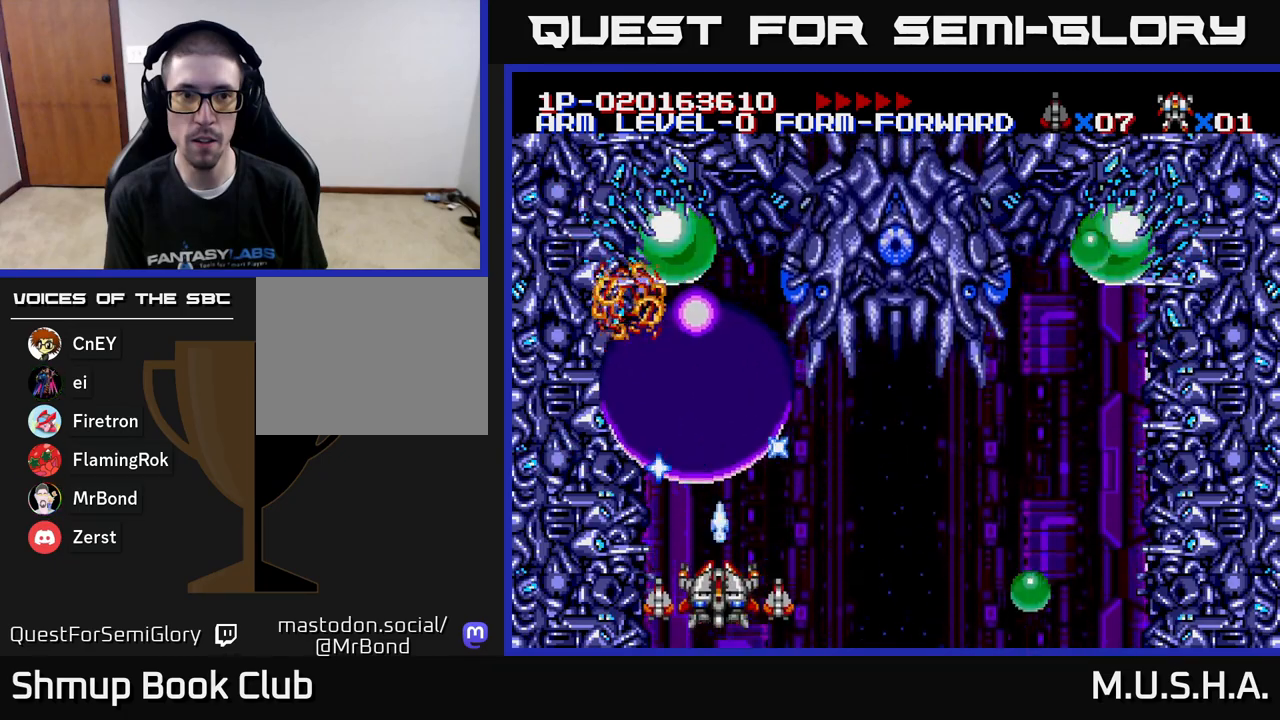
{"buttons": ["X", "Y"], "right_stick": "center", "events": []}
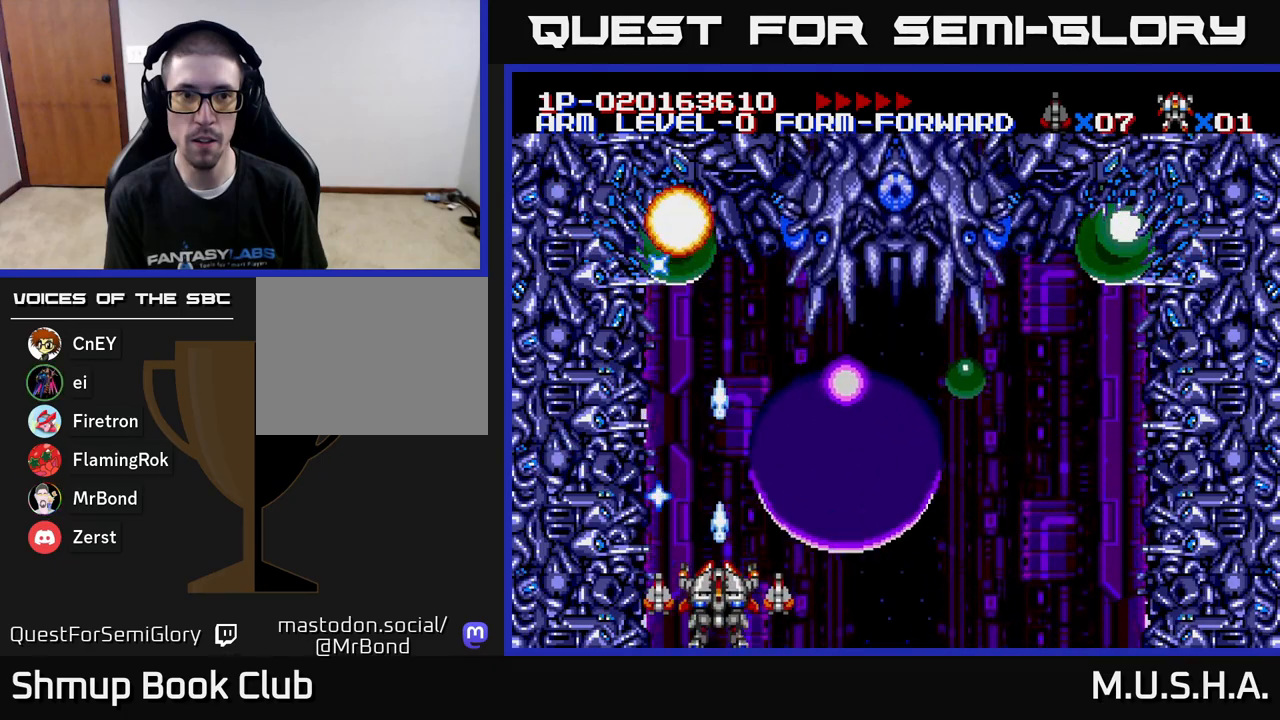
{"buttons": ["X", "Y"], "right_stick": "center", "events": [[150, "DPAD_UP", "down"], [467, "DPAD_UP", "up"]]}
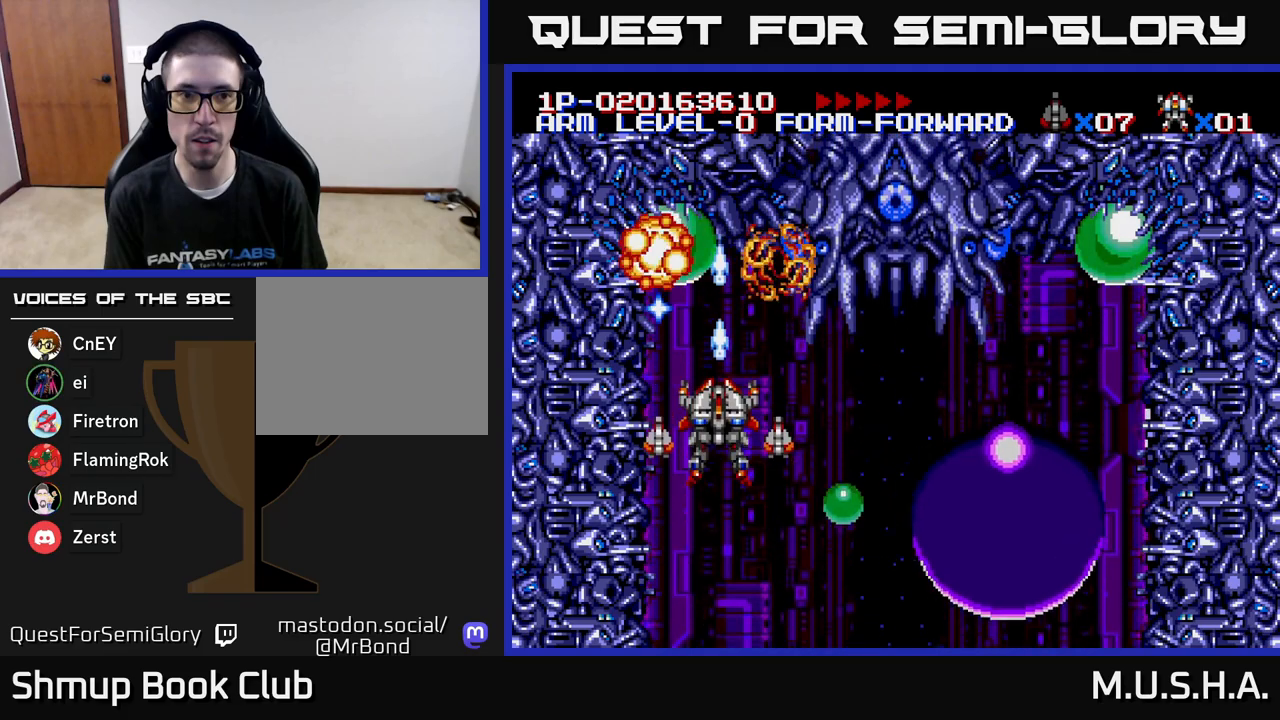
{"buttons": ["X", "Y"], "right_stick": "center", "events": [[250, "DPAD_DOWN", "down"], [267, "DPAD_DOWN", "up"]]}
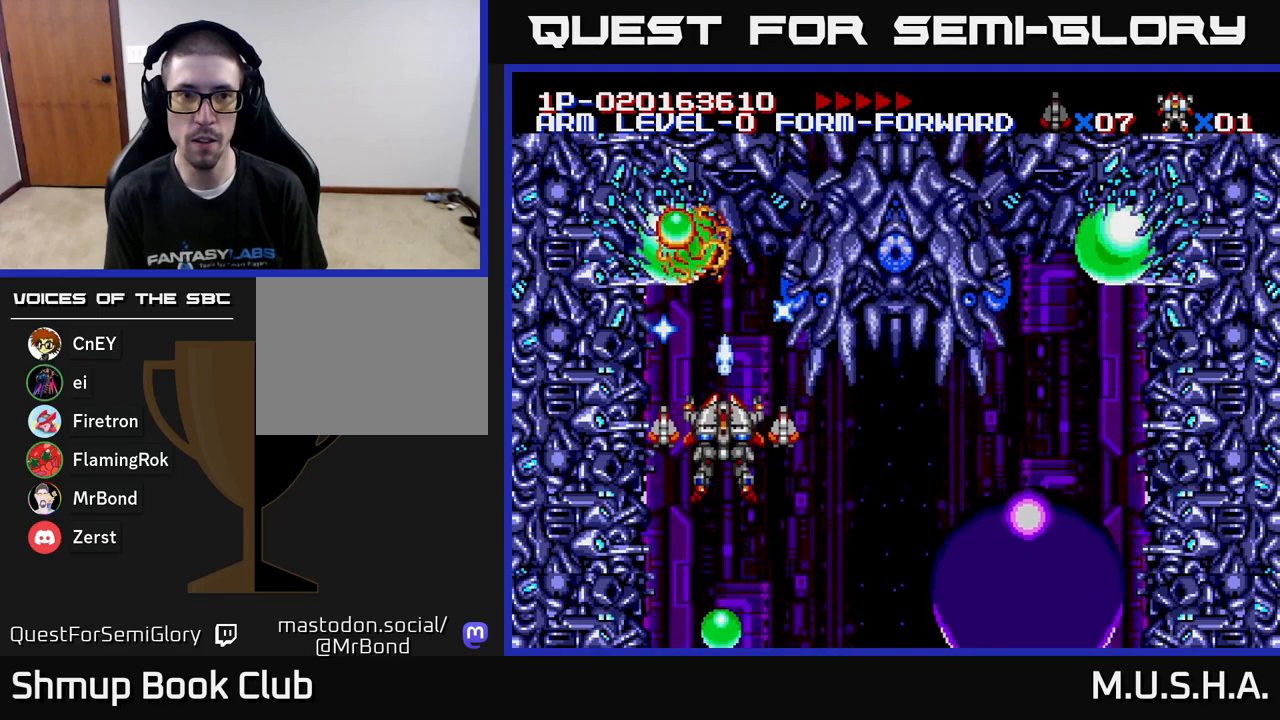
{"buttons": ["X", "Y"], "right_stick": "center", "events": []}
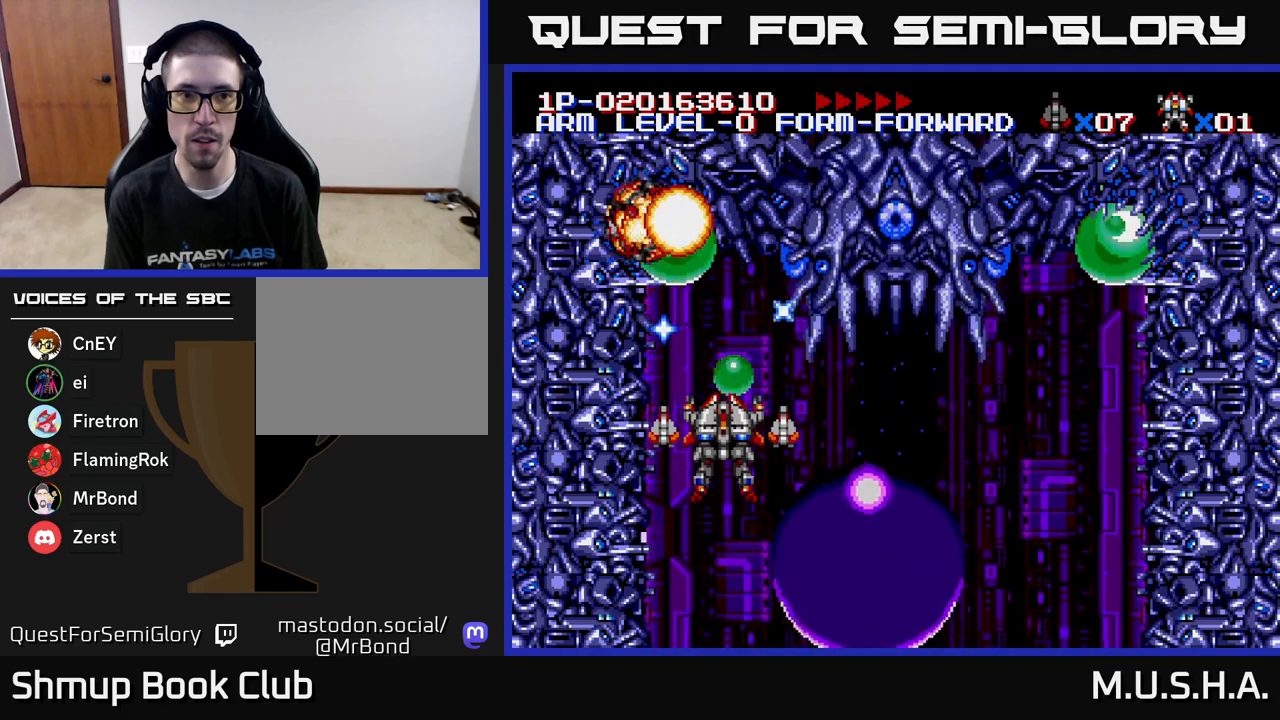
{"buttons": ["X", "Y"], "right_stick": "center", "events": [[33, "DPAD_UP", "down"], [50, "DPAD_RIGHT", "down"], [233, "DPAD_UP", "up"], [500, "DPAD_RIGHT", "up"]]}
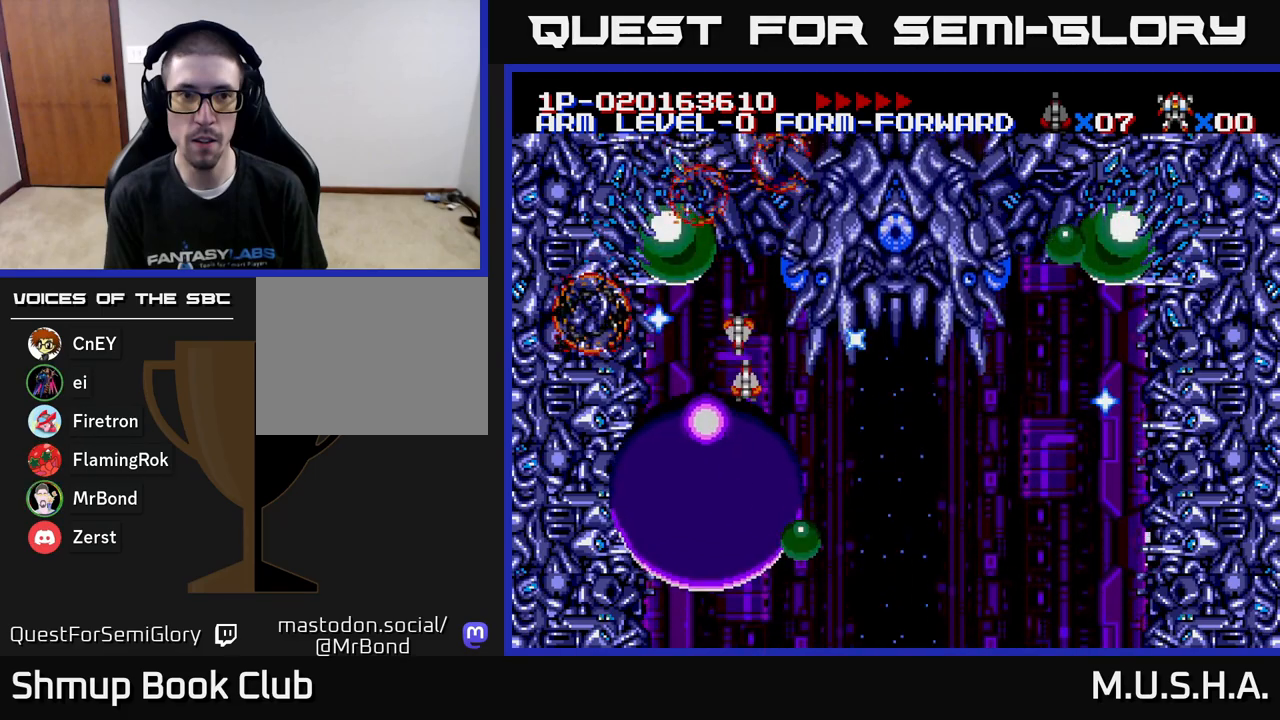
{"buttons": ["X", "Y"], "right_stick": "center", "events": []}
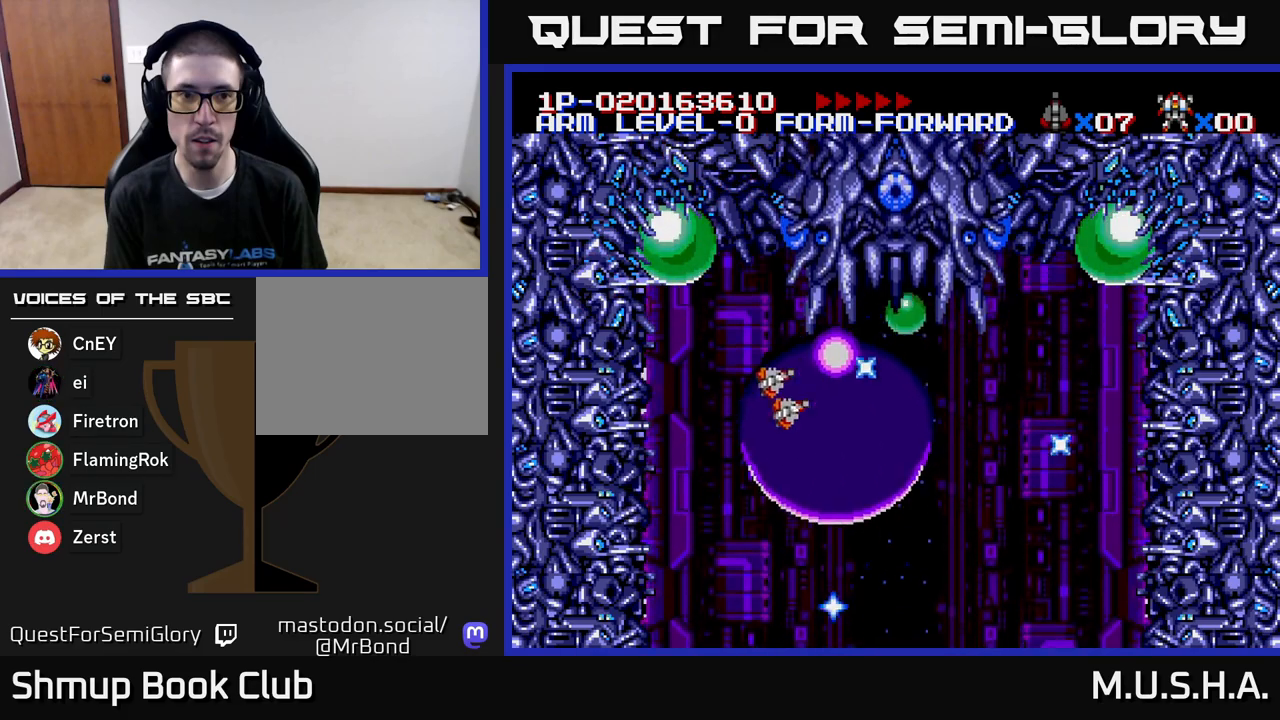
{"buttons": ["X", "Y"], "right_stick": "center", "events": []}
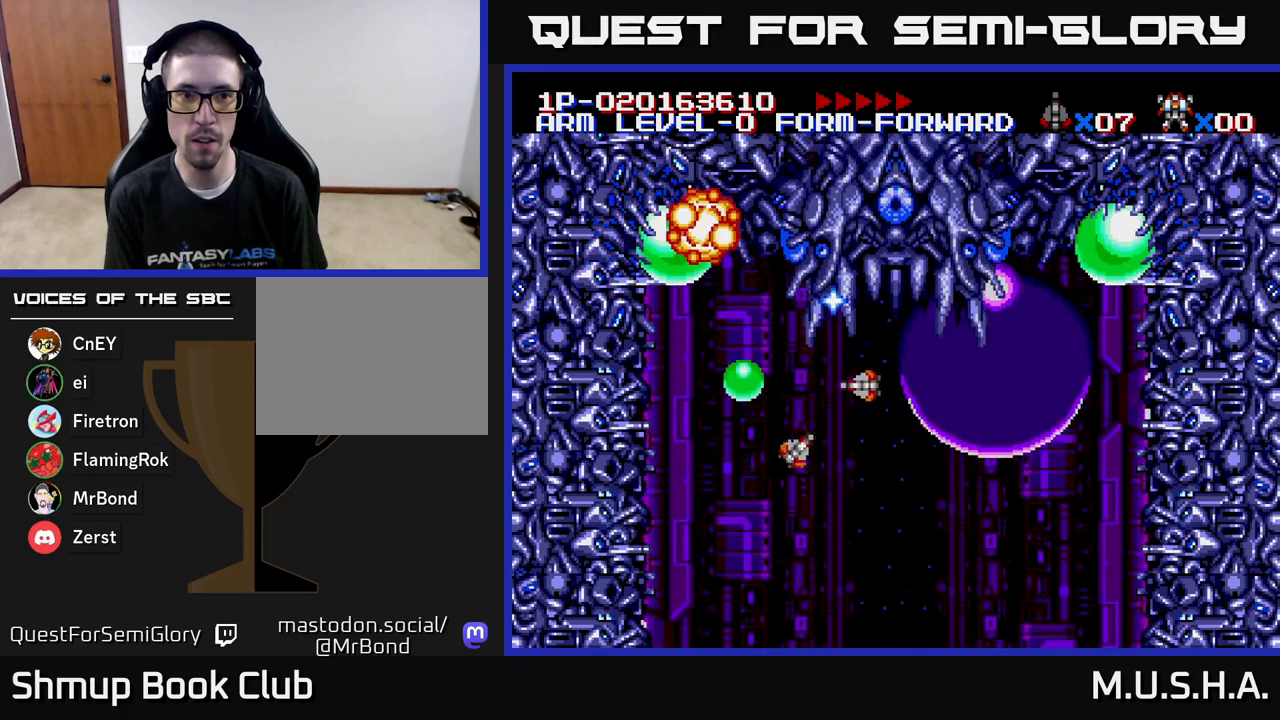
{"buttons": ["X", "Y", "DPAD_UP", "DPAD_LEFT"], "right_stick": "center", "events": [[450, "DPAD_LEFT", "down"], [467, "DPAD_UP", "down"]]}
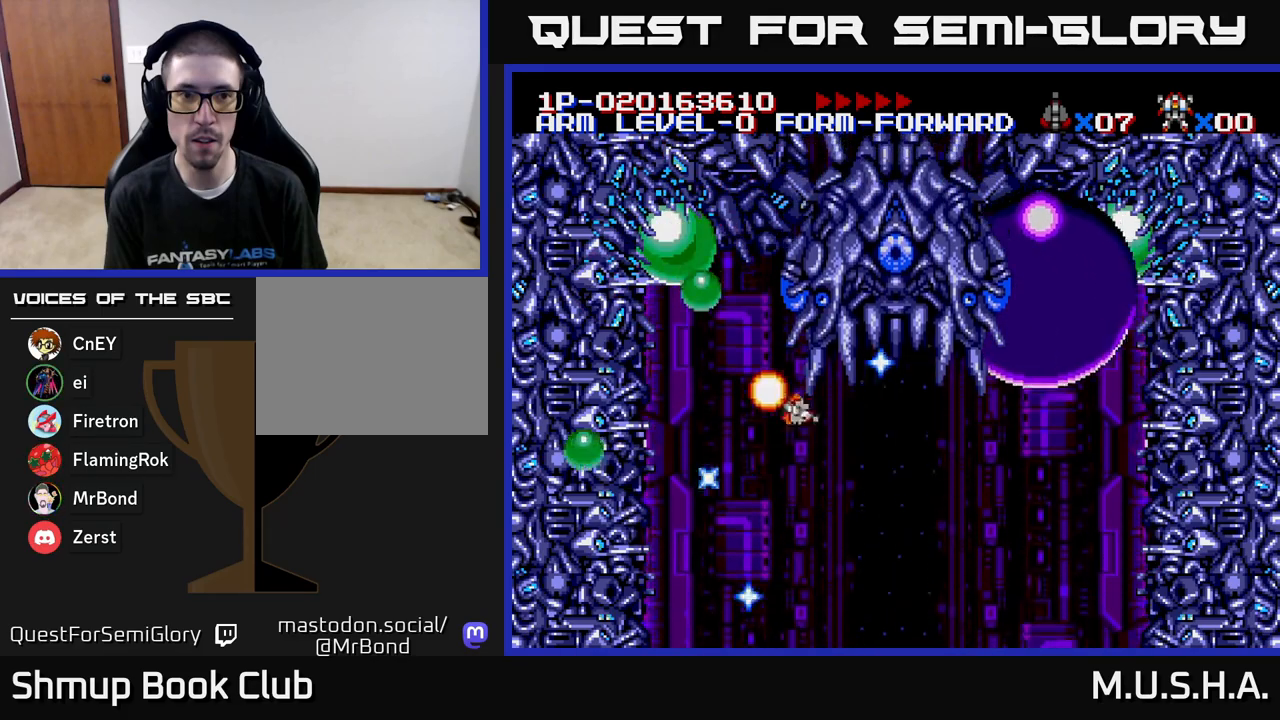
{"buttons": ["X", "Y", "DPAD_DOWN", "DPAD_LEFT"], "right_stick": "center", "events": [[117, "DPAD_LEFT", "up"], [150, "DPAD_UP", "up"], [433, "DPAD_LEFT", "down"], [500, "DPAD_DOWN", "down"]]}
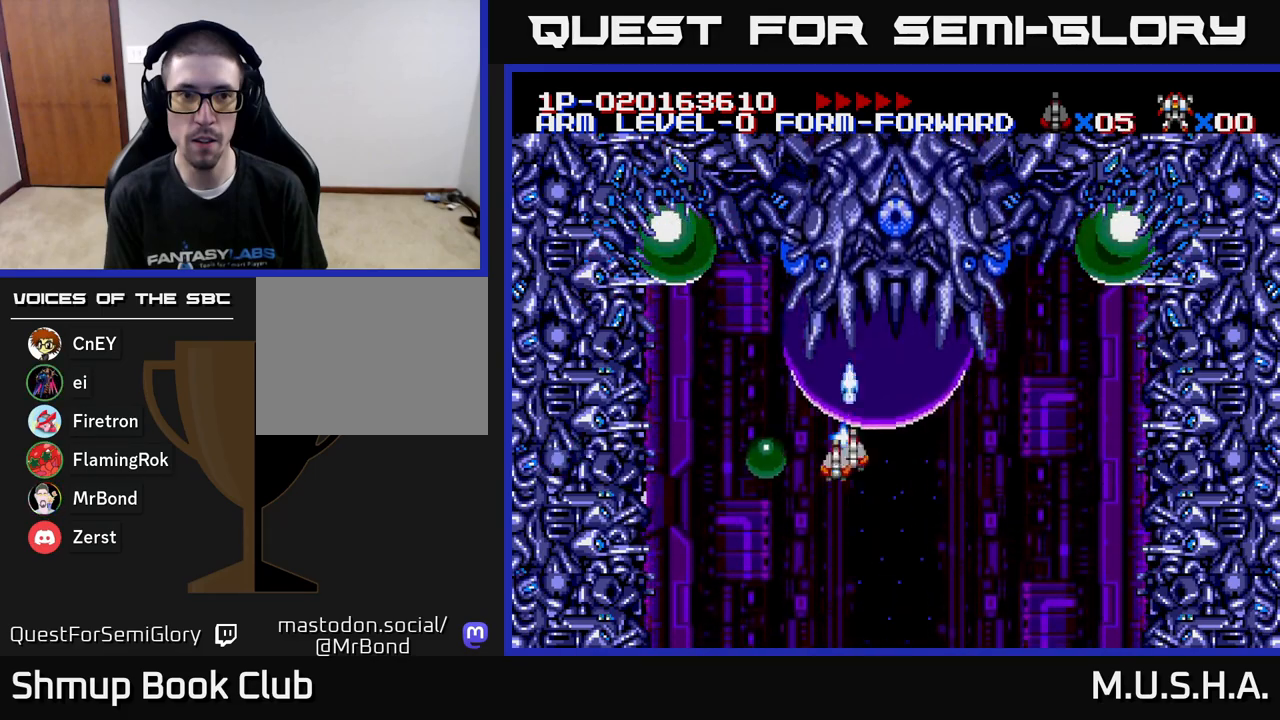
{"buttons": ["X", "Y", "DPAD_UP", "DPAD_RIGHT"], "right_stick": "center", "events": [[50, "DPAD_DOWN", "up"], [167, "DPAD_DOWN", "down"], [167, "DPAD_LEFT", "up"], [200, "DPAD_RIGHT", "down"], [333, "DPAD_DOWN", "up"], [500, "DPAD_UP", "down"]]}
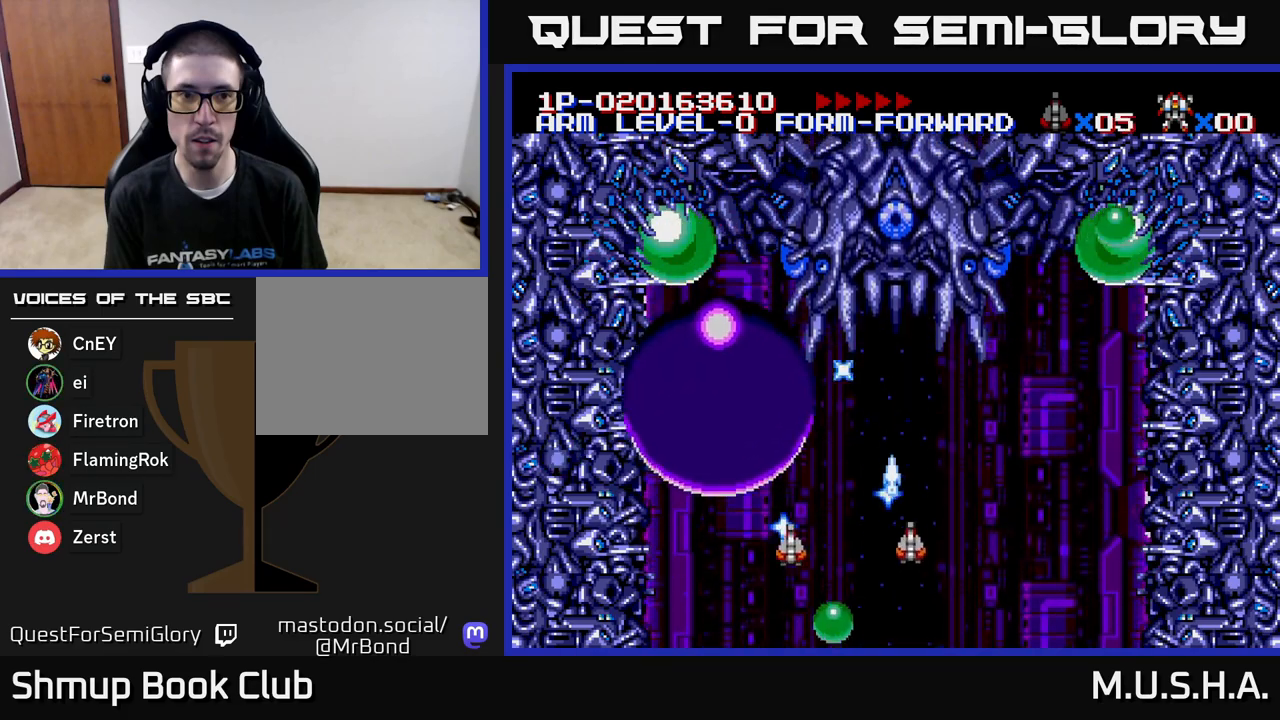
{"buttons": ["X", "Y"], "right_stick": "center", "events": [[100, "DPAD_UP", "up"], [283, "DPAD_UP", "down"], [317, "DPAD_RIGHT", "up"], [417, "DPAD_UP", "up"]]}
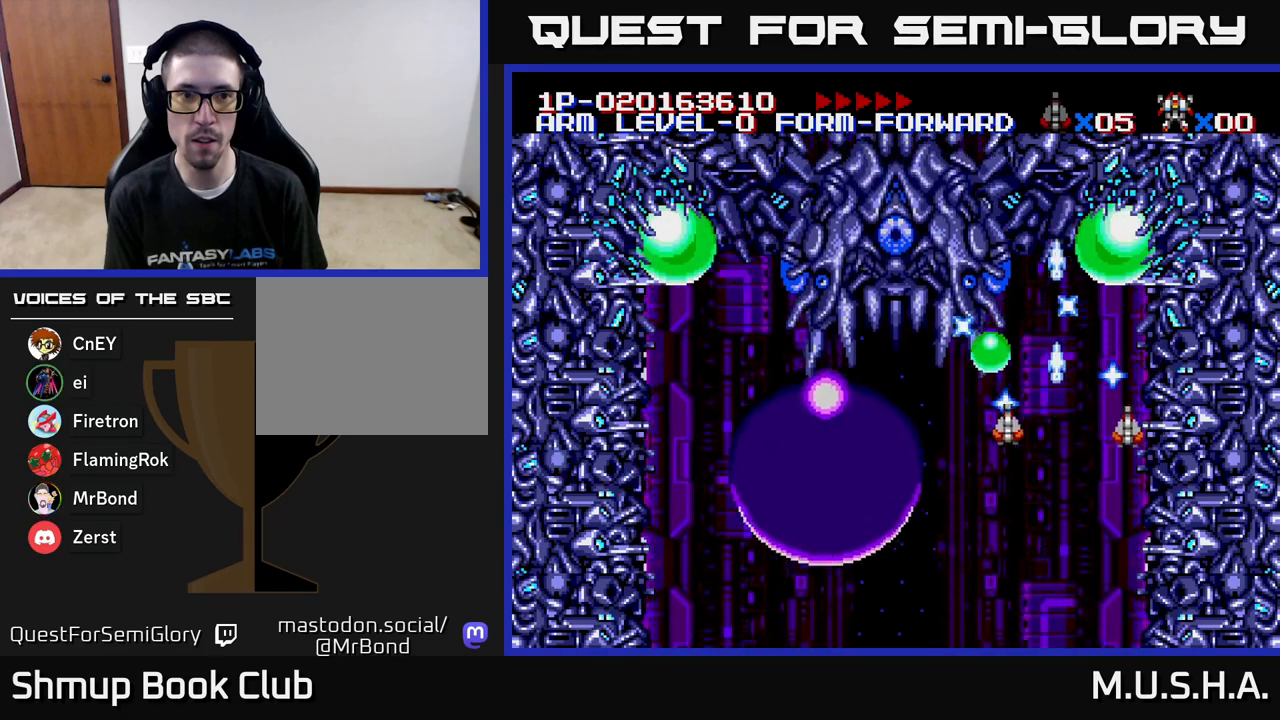
{"buttons": ["X", "Y", "DPAD_DOWN", "DPAD_LEFT"], "right_stick": "center", "events": [[100, "DPAD_UP", "down"], [283, "DPAD_LEFT", "down"], [283, "DPAD_UP", "up"], [400, "DPAD_DOWN", "down"]]}
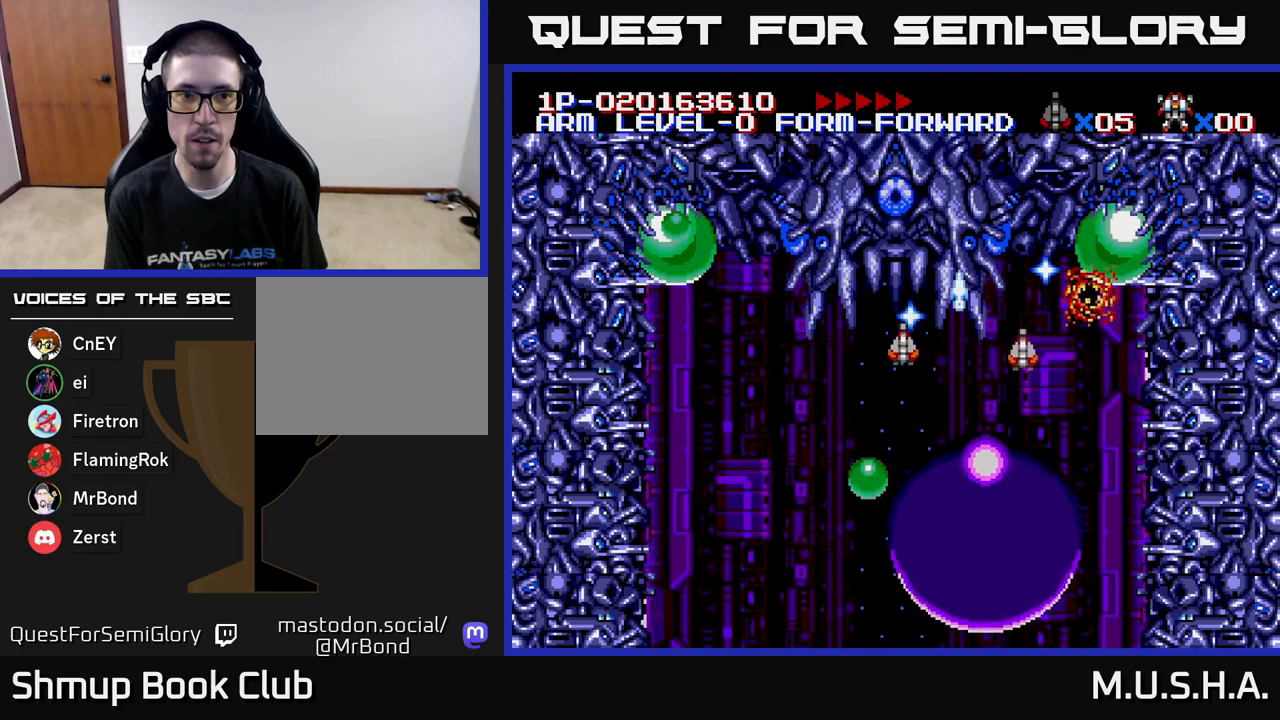
{"buttons": ["X", "Y"], "right_stick": "center", "events": [[33, "DPAD_DOWN", "up"], [150, "DPAD_DOWN", "down"], [250, "DPAD_DOWN", "up"], [400, "DPAD_LEFT", "up"]]}
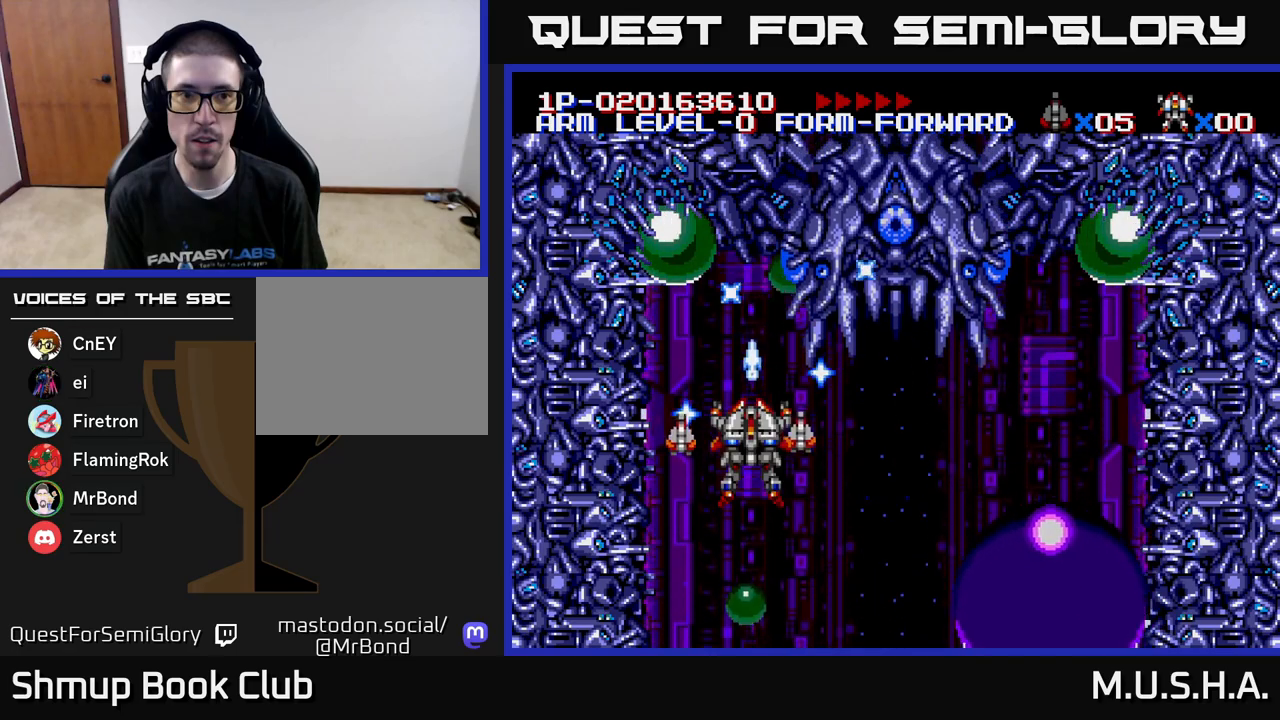
{"buttons": ["X", "Y", "DPAD_DOWN", "DPAD_LEFT"], "right_stick": "center", "events": [[467, "DPAD_DOWN", "down"], [483, "DPAD_LEFT", "down"]]}
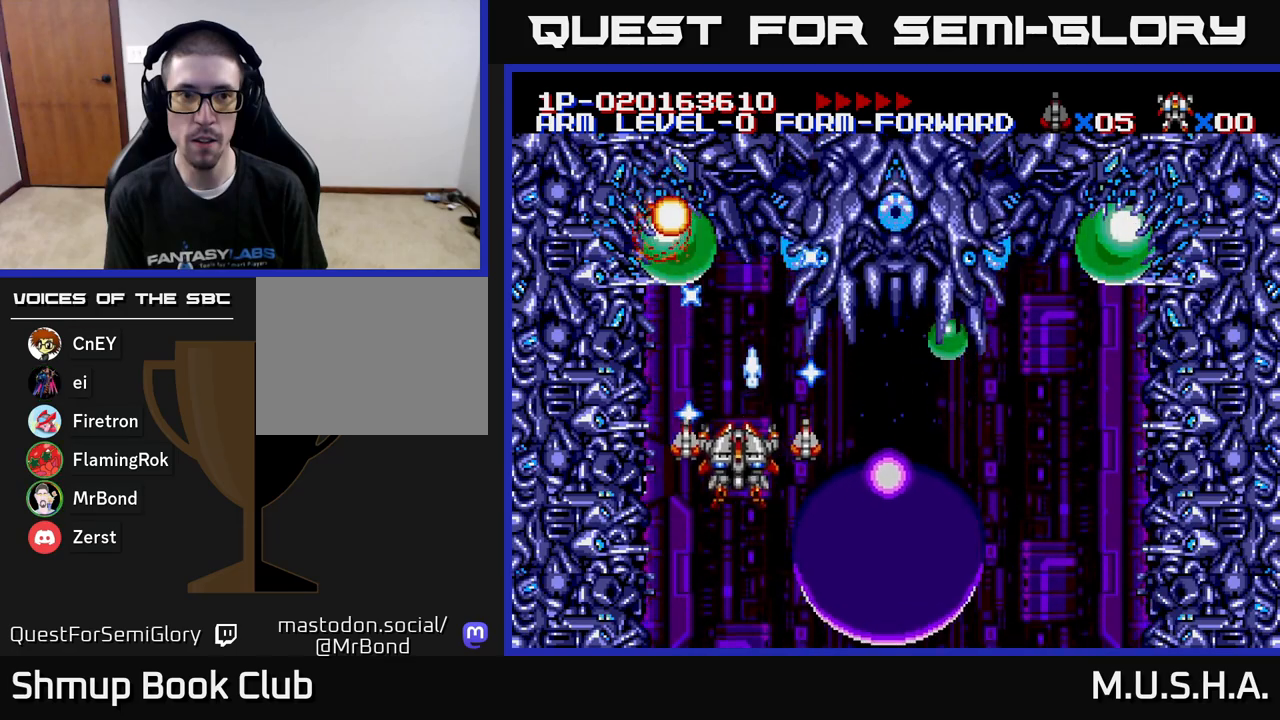
{"buttons": ["X", "Y", "DPAD_RIGHT"], "right_stick": "center", "events": [[83, "DPAD_LEFT", "up"], [167, "DPAD_LEFT", "down"], [267, "DPAD_LEFT", "up"], [400, "DPAD_RIGHT", "down"], [467, "DPAD_DOWN", "up"]]}
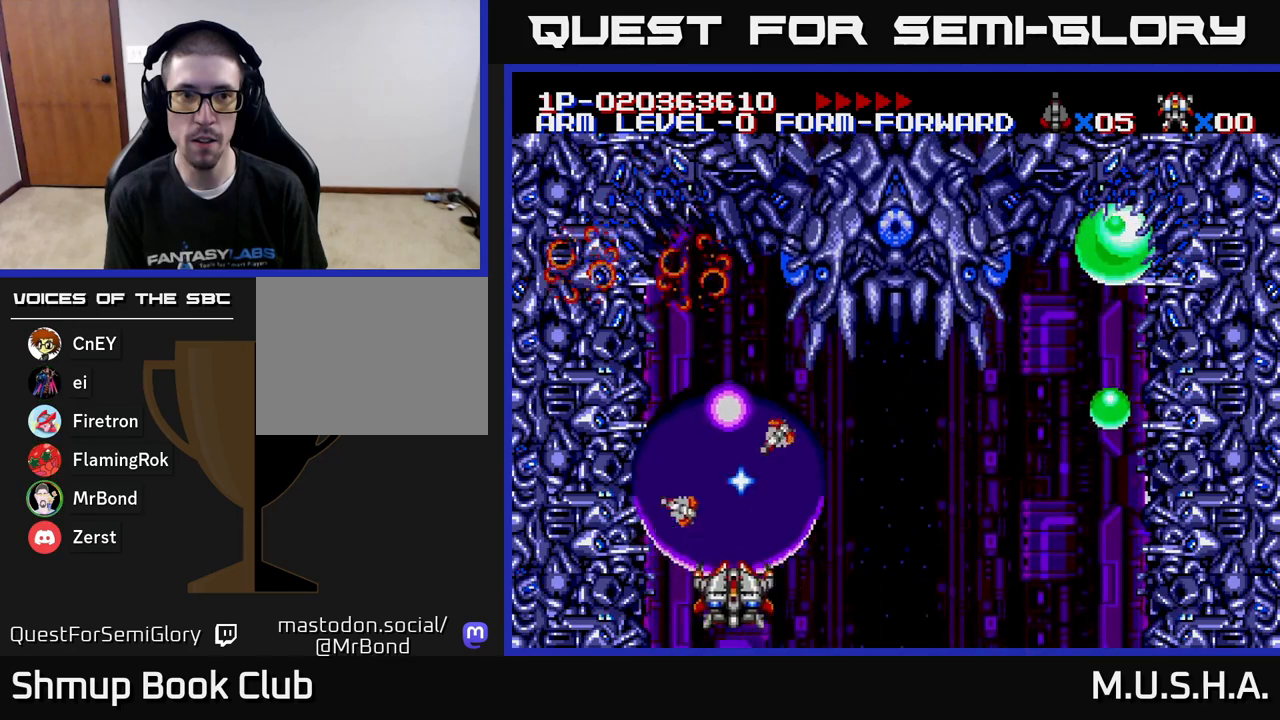
{"buttons": ["X", "Y", "DPAD_UP", "DPAD_RIGHT"], "right_stick": "center", "events": [[450, "DPAD_UP", "down"]]}
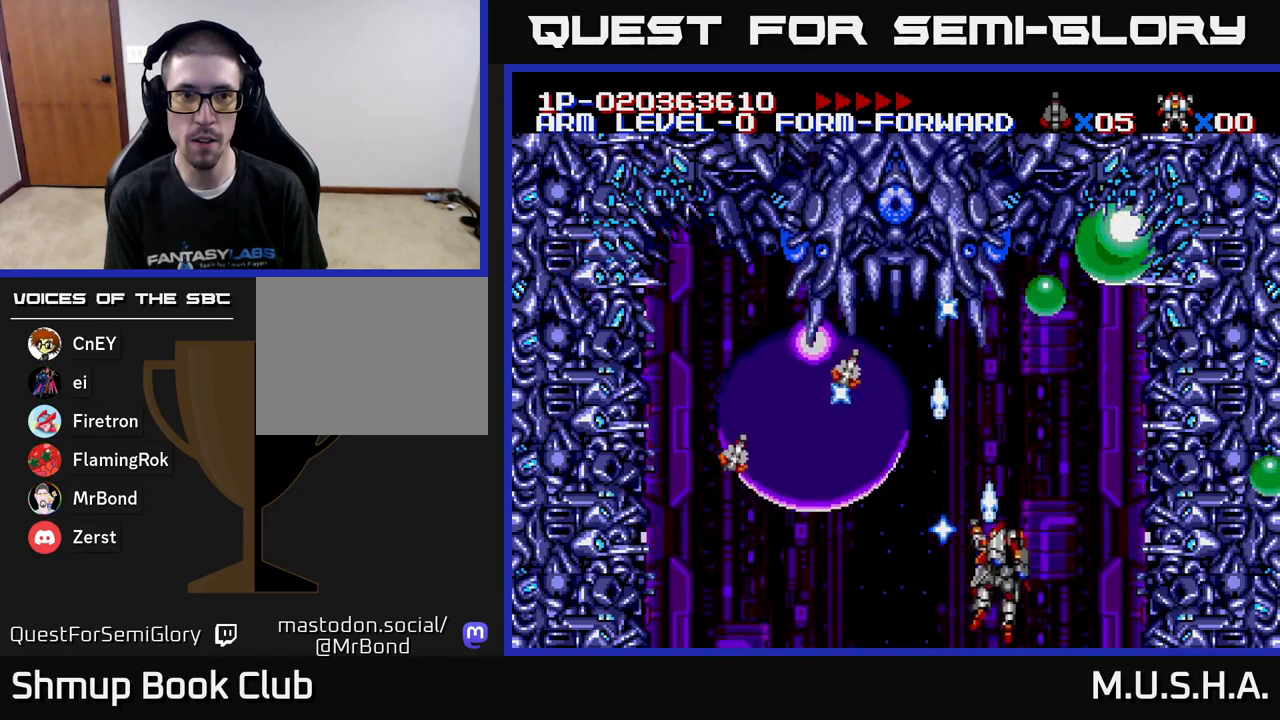
{"buttons": ["X", "Y"], "right_stick": "center", "events": [[33, "DPAD_UP", "up"], [183, "DPAD_RIGHT", "up"], [367, "DPAD_LEFT", "down"], [417, "DPAD_LEFT", "up"]]}
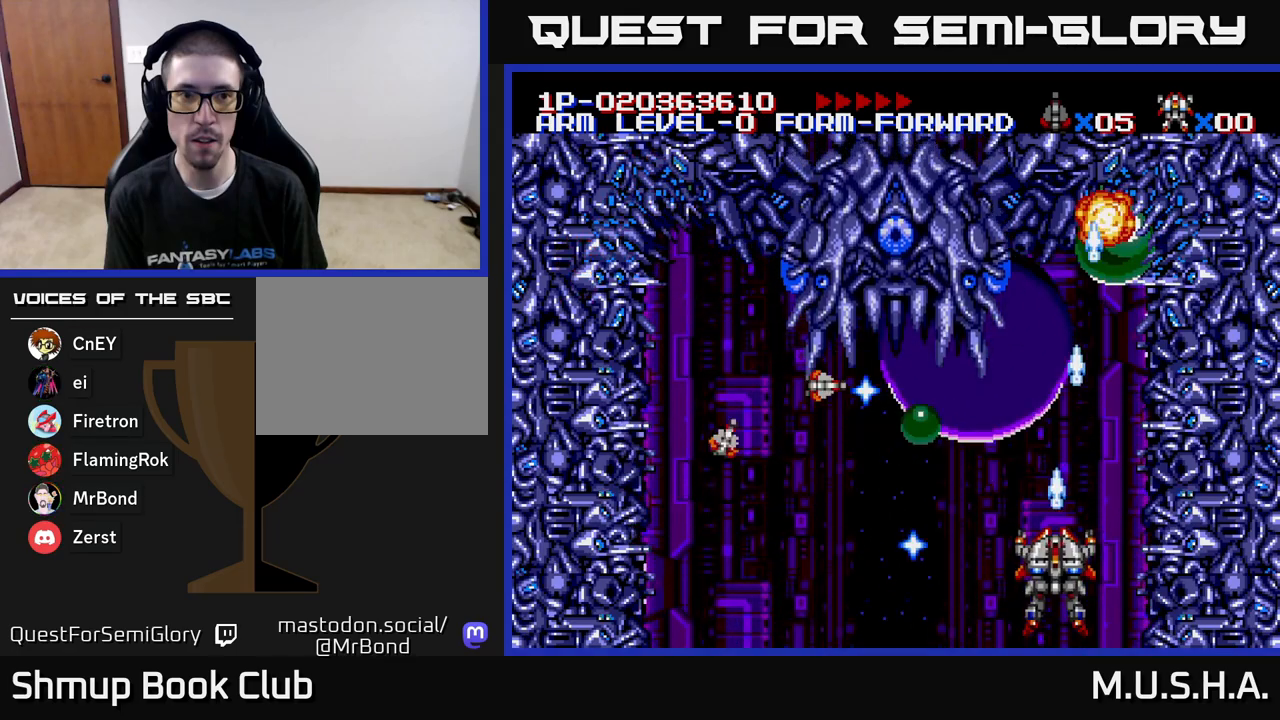
{"buttons": ["X", "Y"], "right_stick": "center", "events": [[333, "DPAD_RIGHT", "down"], [400, "DPAD_RIGHT", "up"], [400, "DPAD_UP", "down"], [483, "DPAD_UP", "up"]]}
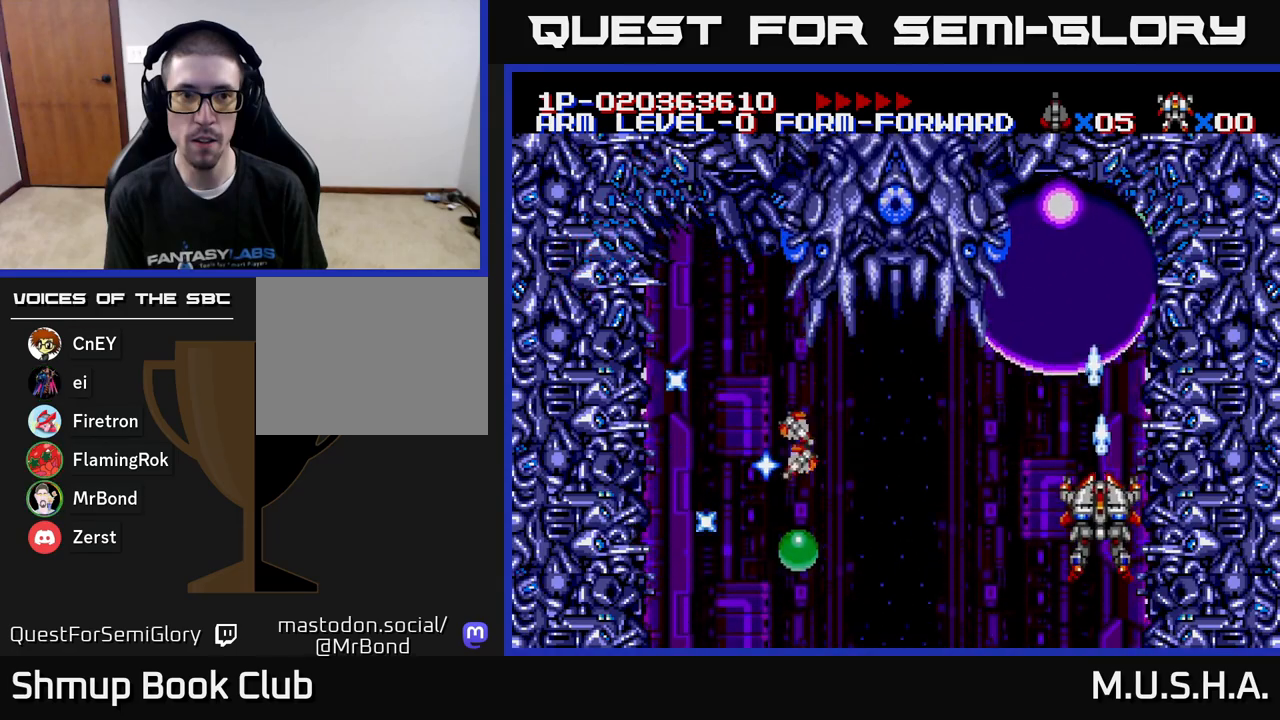
{"buttons": ["X", "Y"], "right_stick": "center", "events": []}
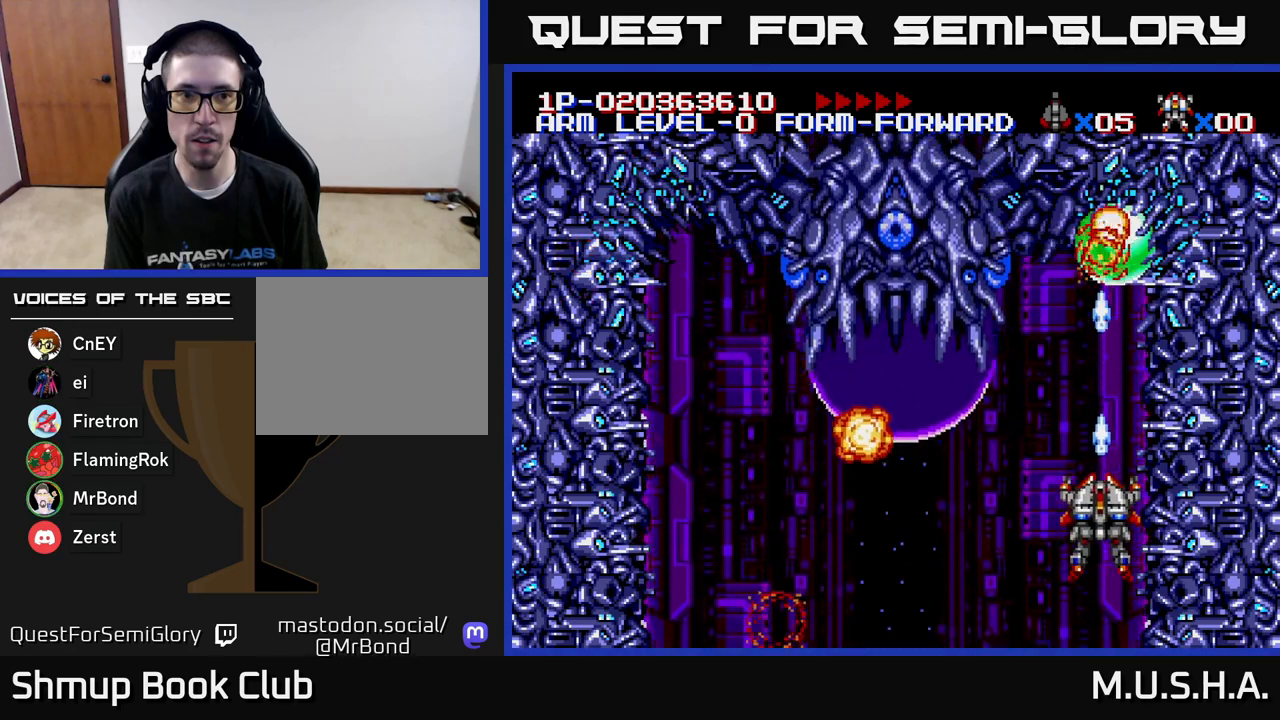
{"buttons": ["X", "Y"], "right_stick": "center", "events": []}
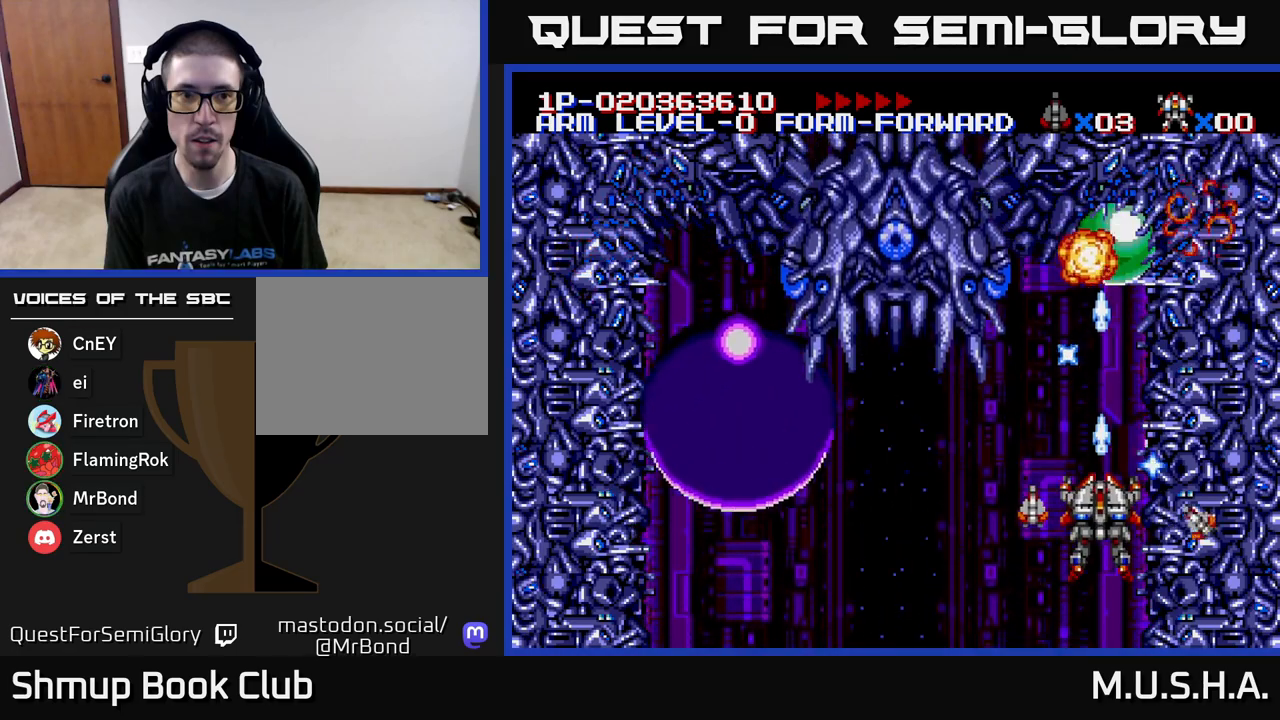
{"buttons": ["X", "Y", "DPAD_UP"], "right_stick": "center", "events": [[300, "DPAD_UP", "down"], [317, "DPAD_LEFT", "down"], [433, "DPAD_LEFT", "up"]]}
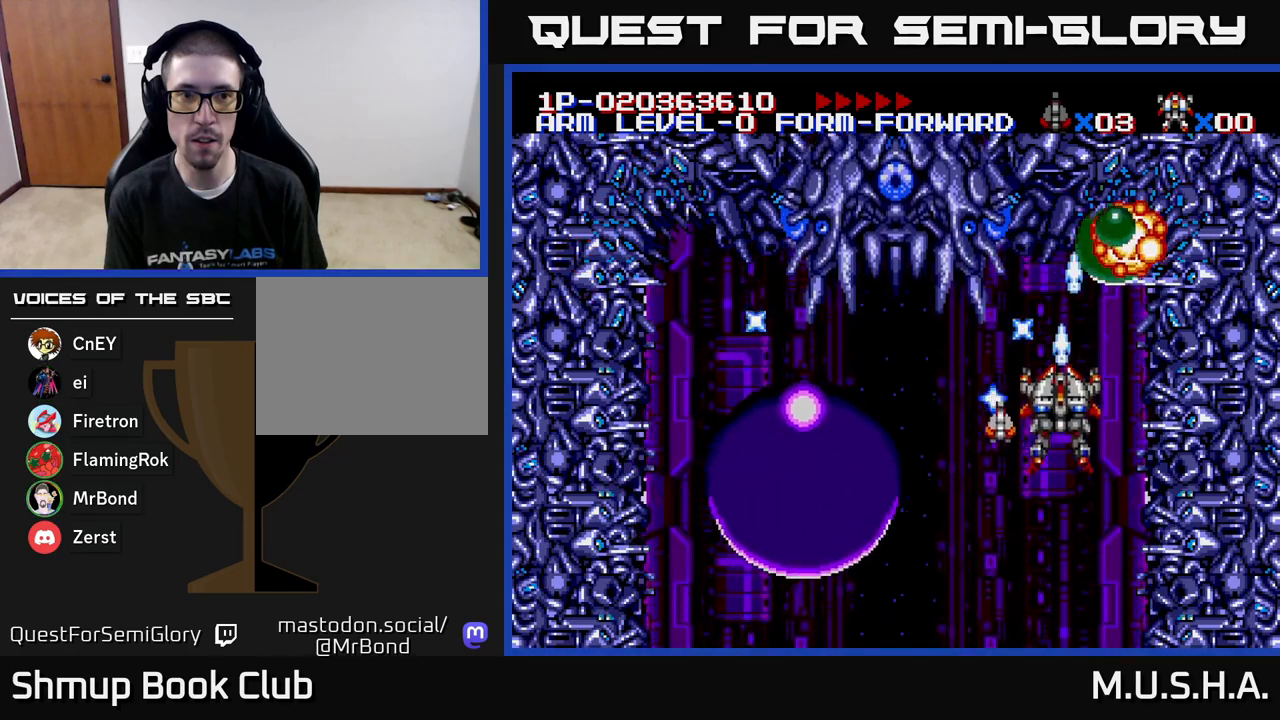
{"buttons": ["X", "Y", "DPAD_DOWN", "DPAD_LEFT"], "right_stick": "center", "events": [[33, "DPAD_UP", "up"], [233, "DPAD_UP", "down"], [300, "DPAD_LEFT", "down"], [333, "DPAD_UP", "up"], [450, "DPAD_DOWN", "down"]]}
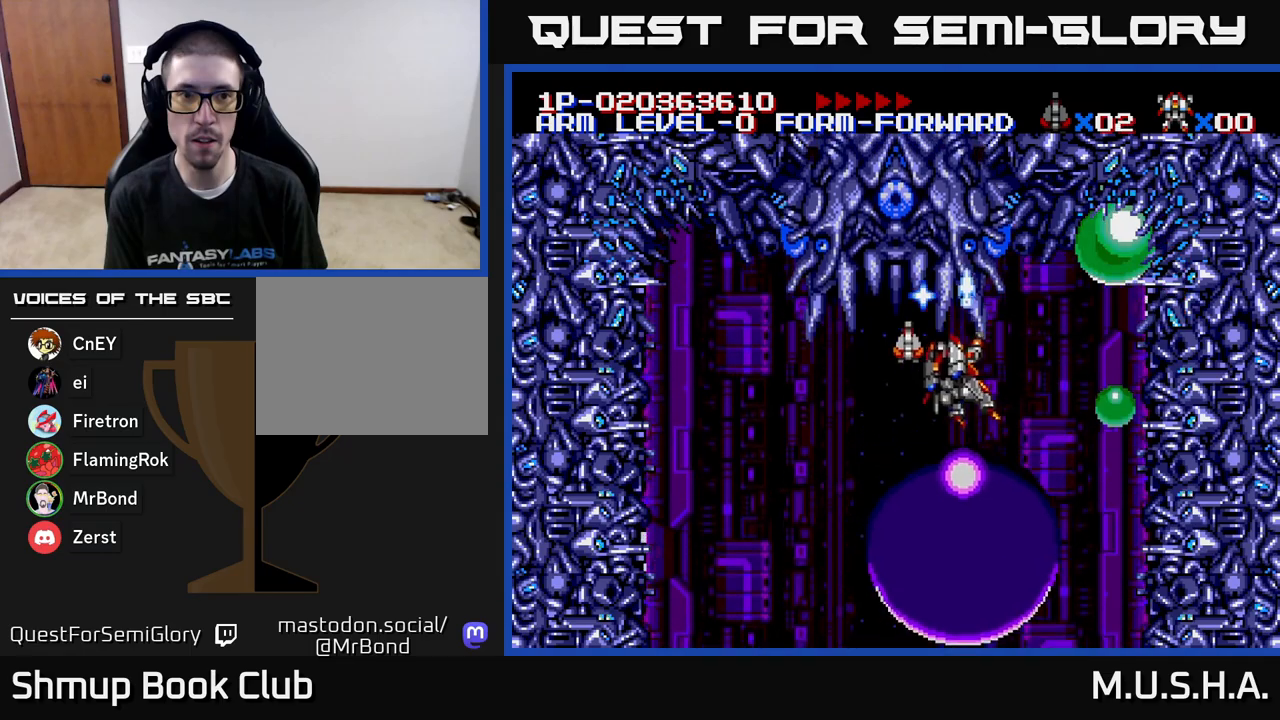
{"buttons": ["X", "Y"], "right_stick": "center", "events": [[383, "DPAD_DOWN", "up"], [433, "DPAD_UP", "down"], [450, "DPAD_LEFT", "up"], [483, "DPAD_UP", "up"]]}
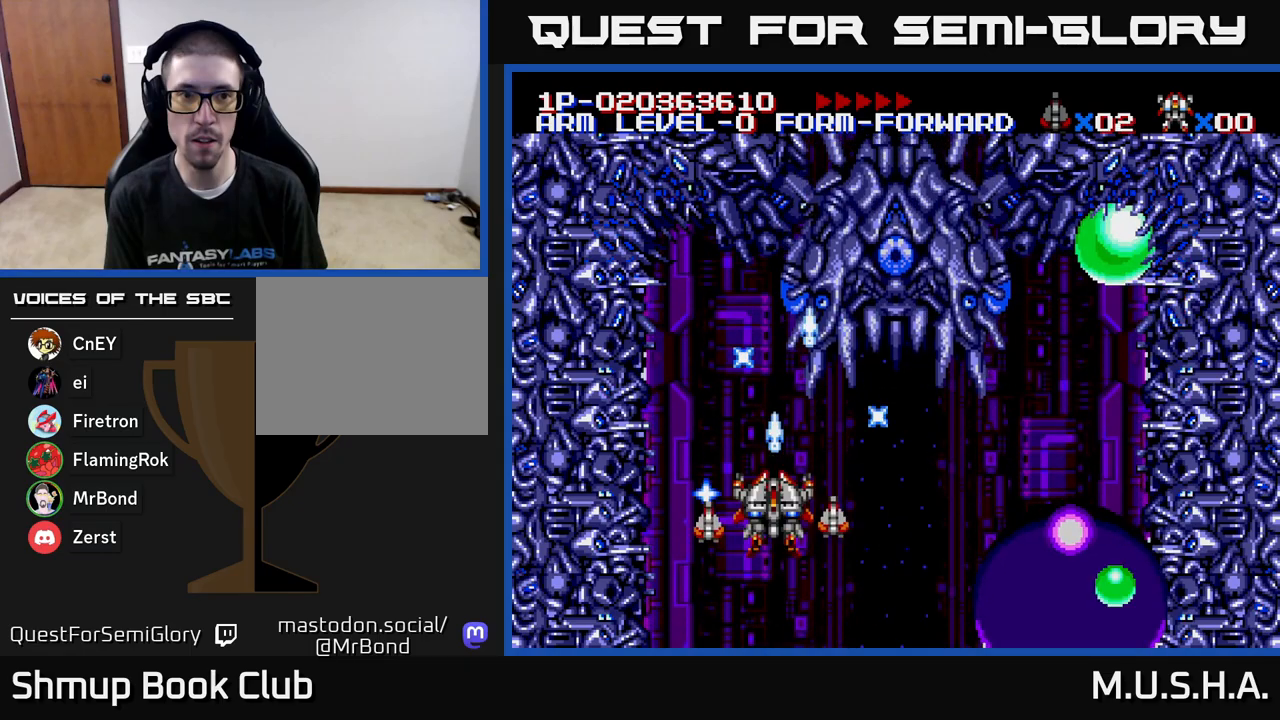
{"buttons": ["X", "Y", "DPAD_DOWN"], "right_stick": "center", "events": [[283, "DPAD_LEFT", "down"], [400, "DPAD_LEFT", "up"], [467, "DPAD_DOWN", "down"]]}
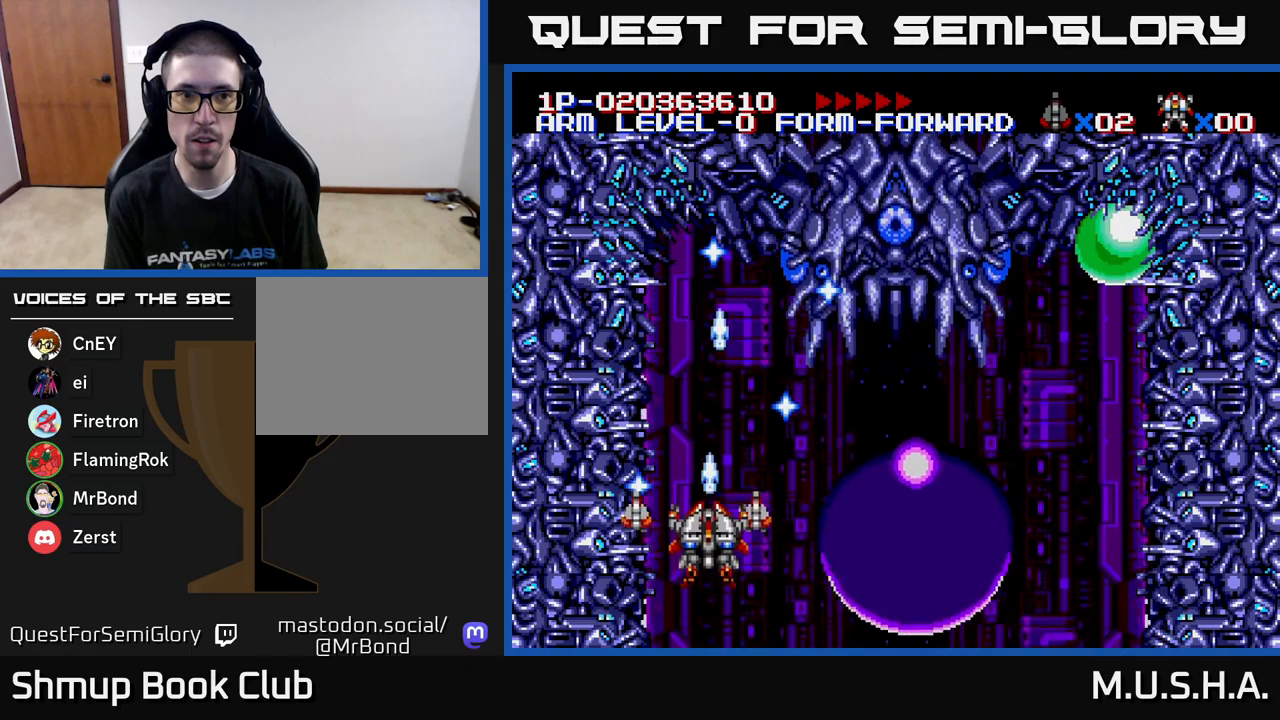
{"buttons": ["X", "Y", "DPAD_DOWN"], "right_stick": "center", "events": [[333, "DPAD_LEFT", "down"], [417, "DPAD_LEFT", "up"]]}
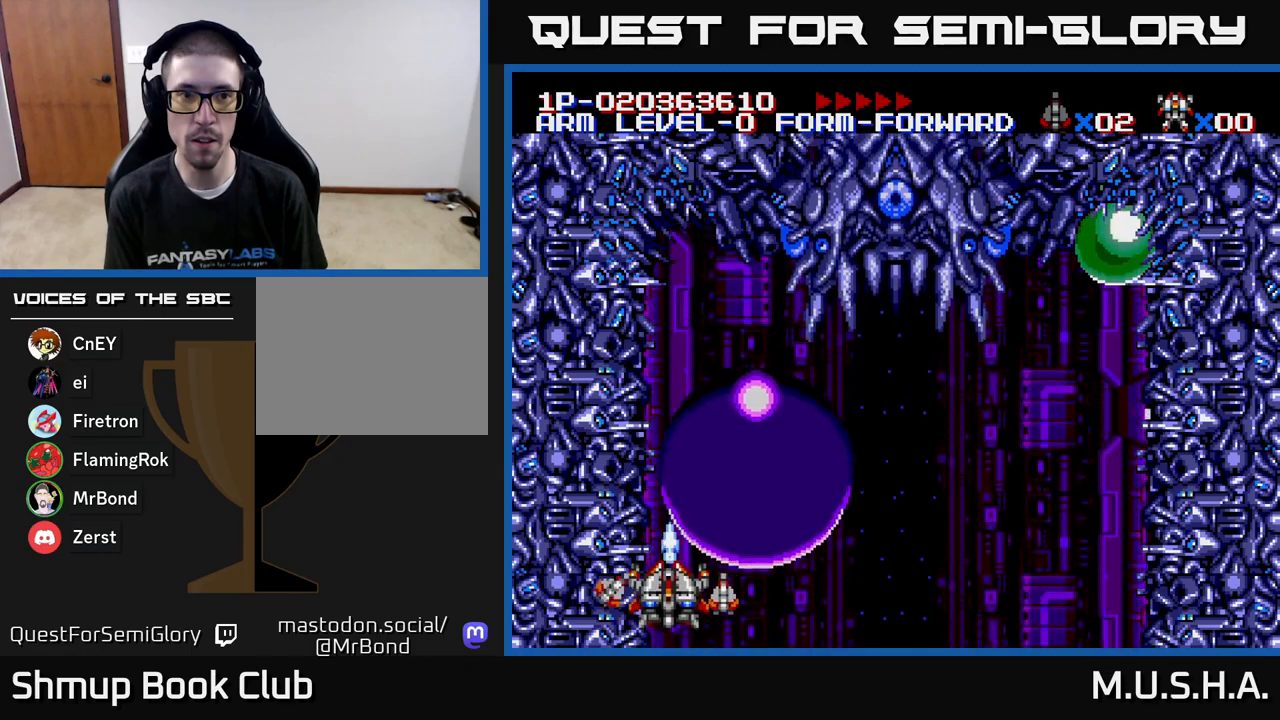
{"buttons": ["X", "Y", "DPAD_RIGHT"], "right_stick": "center", "events": [[50, "DPAD_DOWN", "up"], [133, "DPAD_RIGHT", "down"]]}
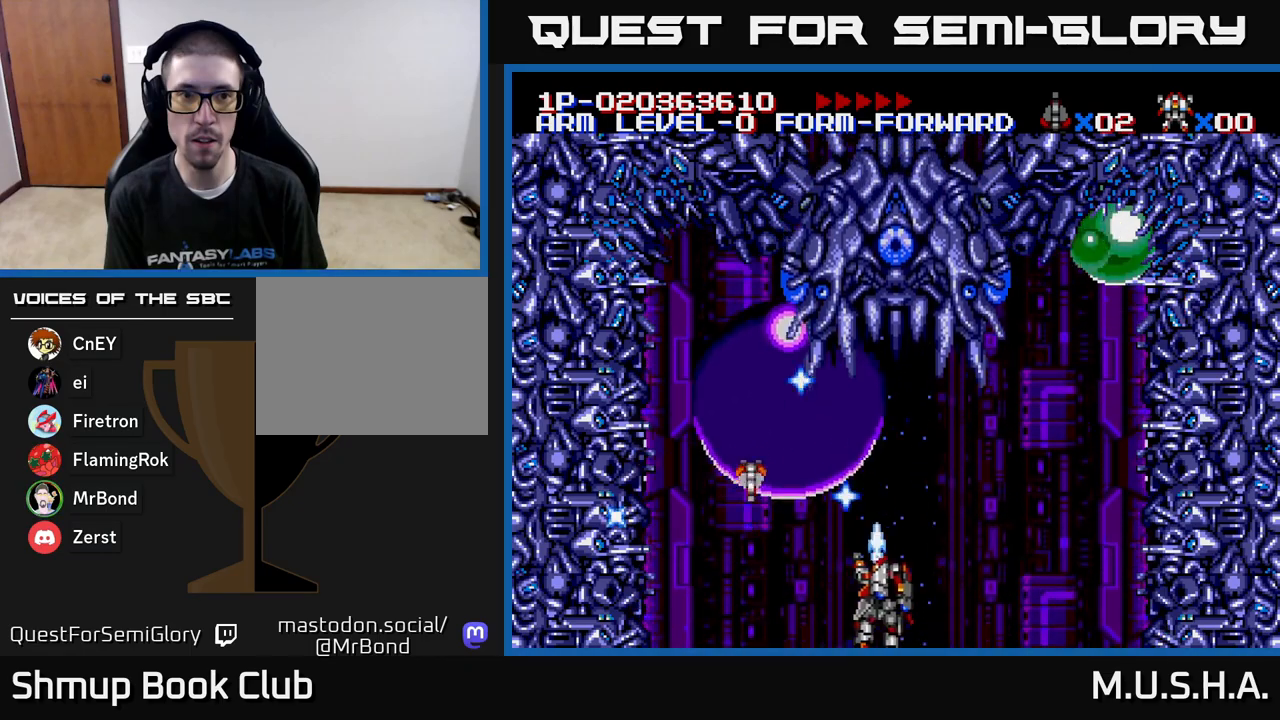
{"buttons": ["X", "Y"], "right_stick": "center", "events": [[267, "DPAD_RIGHT", "up"]]}
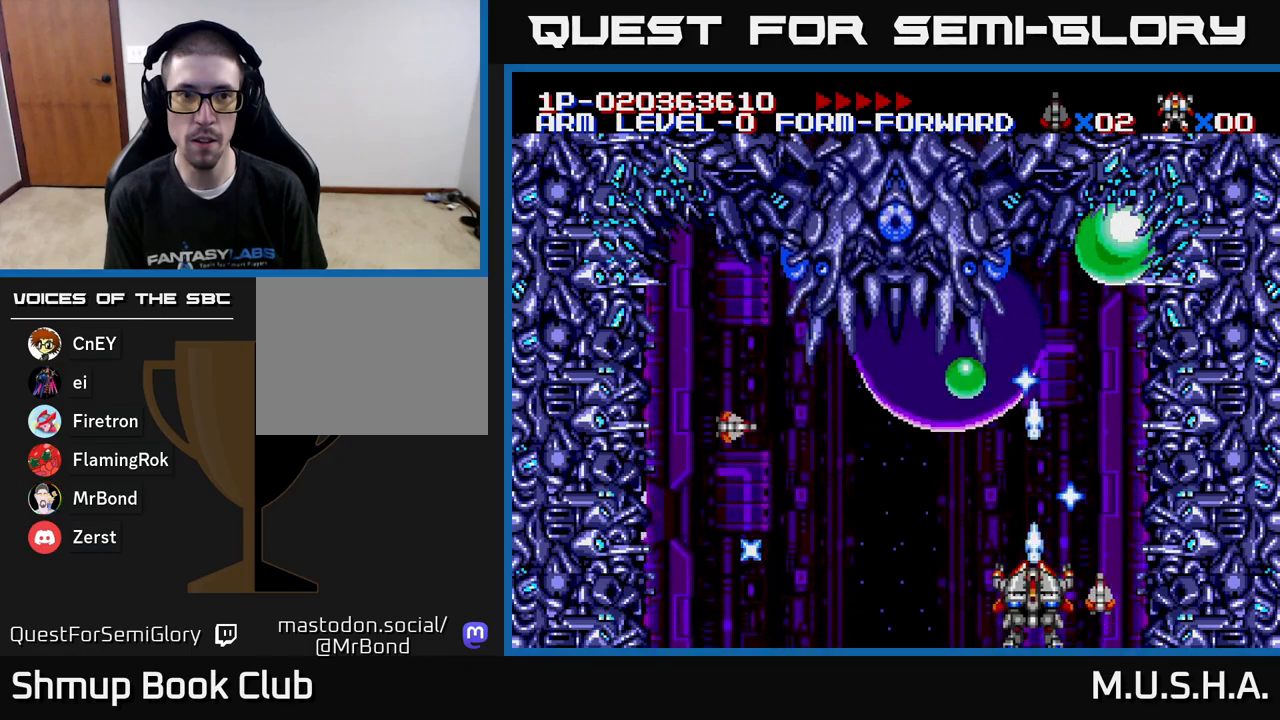
{"buttons": ["X", "Y"], "right_stick": "center", "events": []}